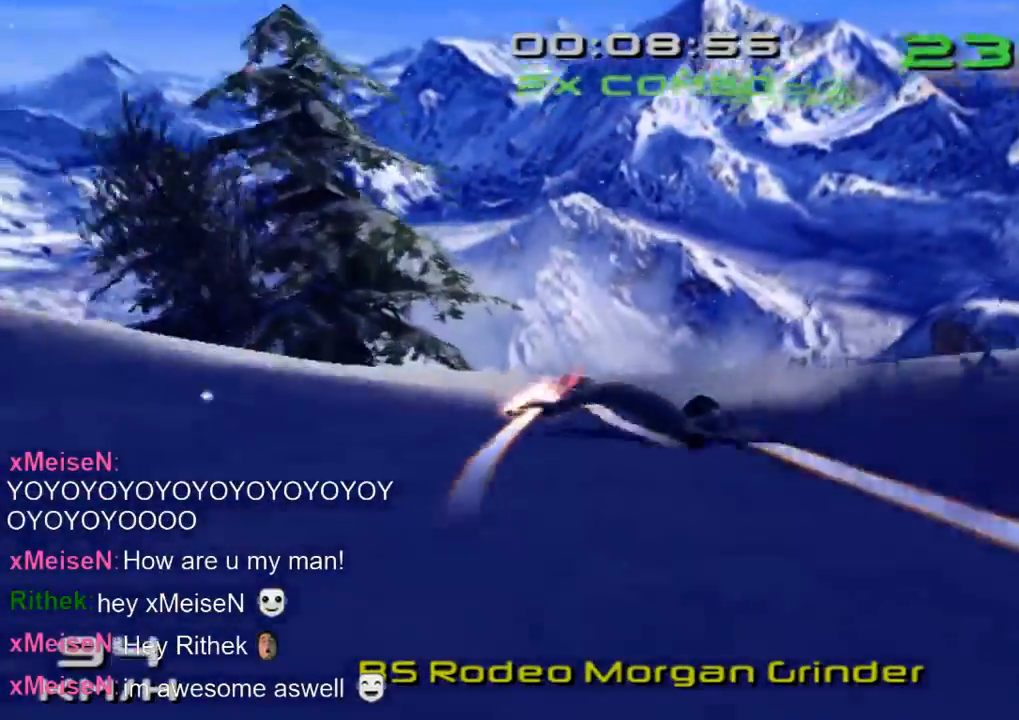
Gameplay with a controller (PlayStation layout); each line is a JSON object with the inputs held at the frame after it (dt_ms = milliseconds from this image to that frame). "events" lists button and stick changes between this image and that frame as [ms after this image, input, new state], when the widget could be followed in between. Not read: L1 L3 R1 R3.
{"dt_ms": 1000, "buttons": ["SQUARE", "R2"], "left_stick": "center", "right_stick": "center"}
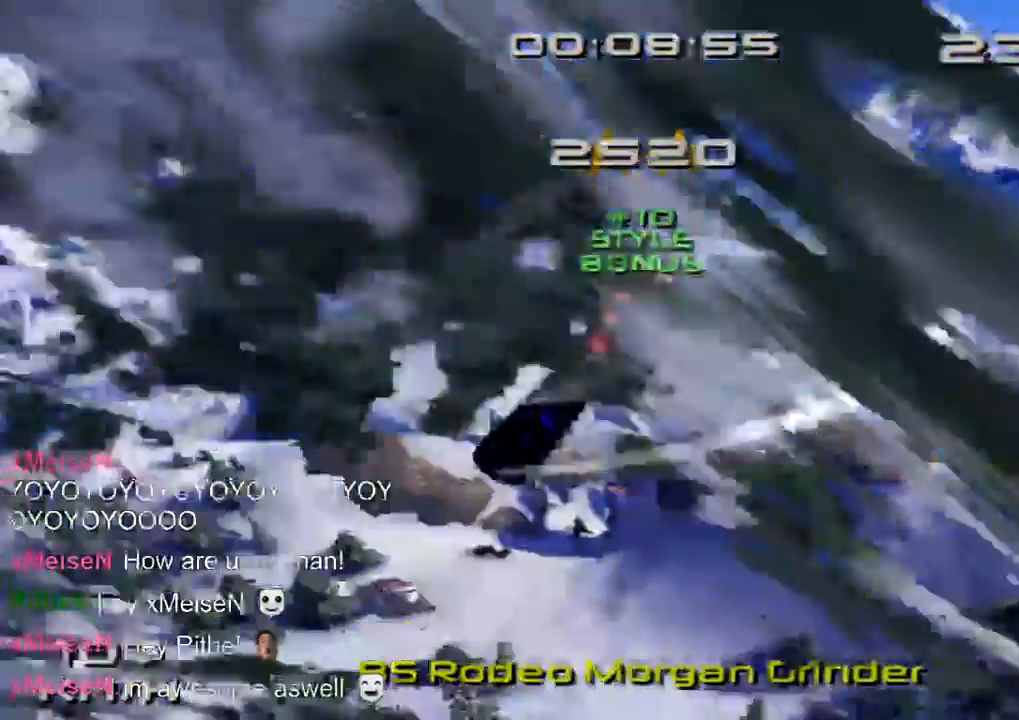
{"dt_ms": 500, "buttons": ["SQUARE"], "left_stick": "center", "right_stick": "center", "events": [[100, "DPAD_DOWN", "down"], [100, "DPAD_RIGHT", "down"], [200, "DPAD_DOWN", "up"], [200, "DPAD_RIGHT", "up"], [300, "R2", "up"], [367, "DPAD_DOWN", "down"], [367, "DPAD_RIGHT", "down"], [400, "DPAD_DOWN", "up"], [433, "DPAD_RIGHT", "up"]]}
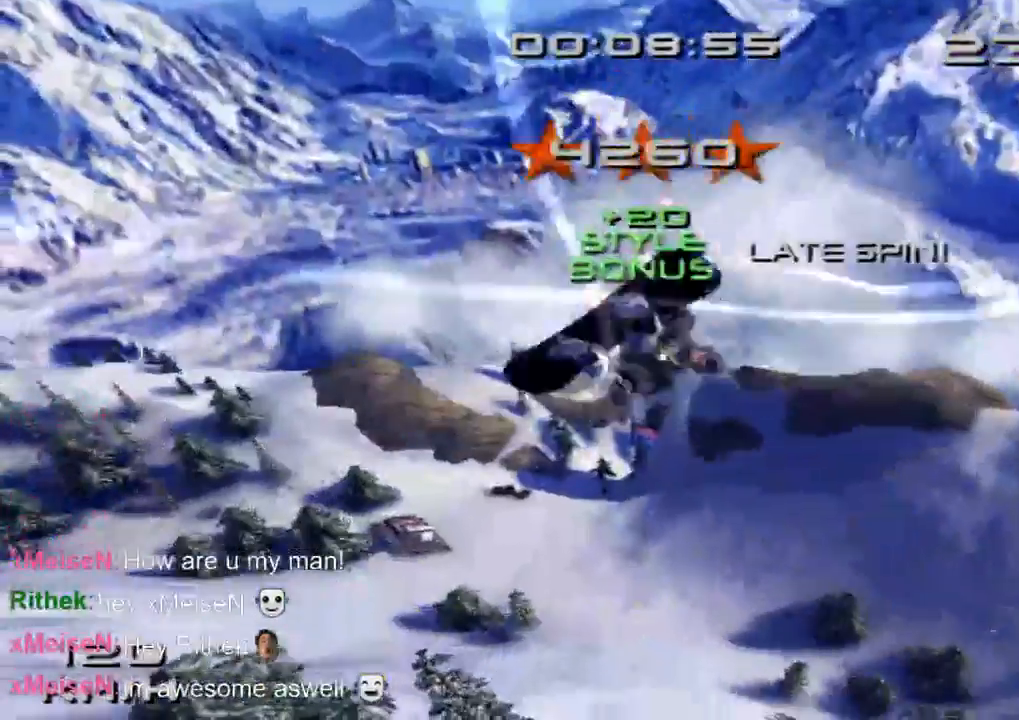
{"dt_ms": 500, "buttons": ["SQUARE", "R2", "DPAD_DOWN", "DPAD_RIGHT"], "left_stick": "center", "right_stick": "center", "events": [[33, "DPAD_DOWN", "down"], [33, "DPAD_RIGHT", "down"], [133, "DPAD_DOWN", "up"], [133, "DPAD_RIGHT", "up"], [133, "R2", "down"], [267, "DPAD_DOWN", "down"], [267, "DPAD_RIGHT", "down"], [333, "DPAD_DOWN", "up"], [367, "DPAD_RIGHT", "up"], [500, "DPAD_DOWN", "down"], [500, "DPAD_RIGHT", "down"]]}
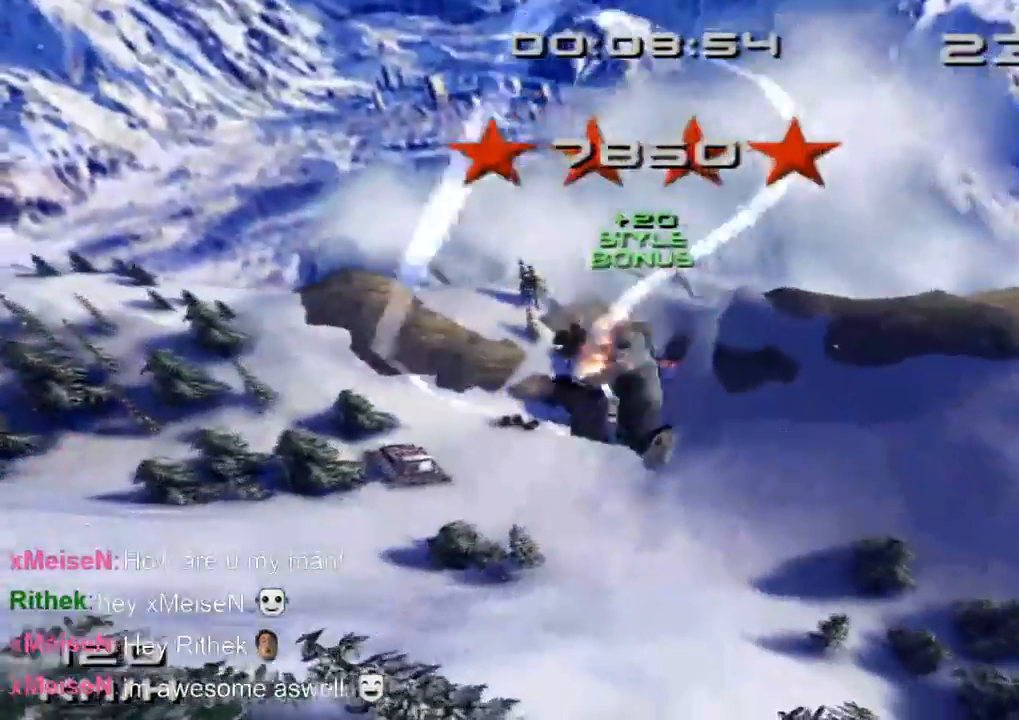
{"dt_ms": 500, "buttons": ["SQUARE", "R2", "DPAD_RIGHT"], "left_stick": "center", "right_stick": "center", "events": [[33, "DPAD_DOWN", "up"], [67, "DPAD_RIGHT", "up"], [200, "DPAD_DOWN", "down"], [200, "DPAD_RIGHT", "down"], [267, "DPAD_DOWN", "up"], [267, "DPAD_RIGHT", "up"], [333, "R2", "up"], [400, "DPAD_DOWN", "down"], [400, "DPAD_RIGHT", "down"], [500, "DPAD_DOWN", "up"], [500, "R2", "down"]]}
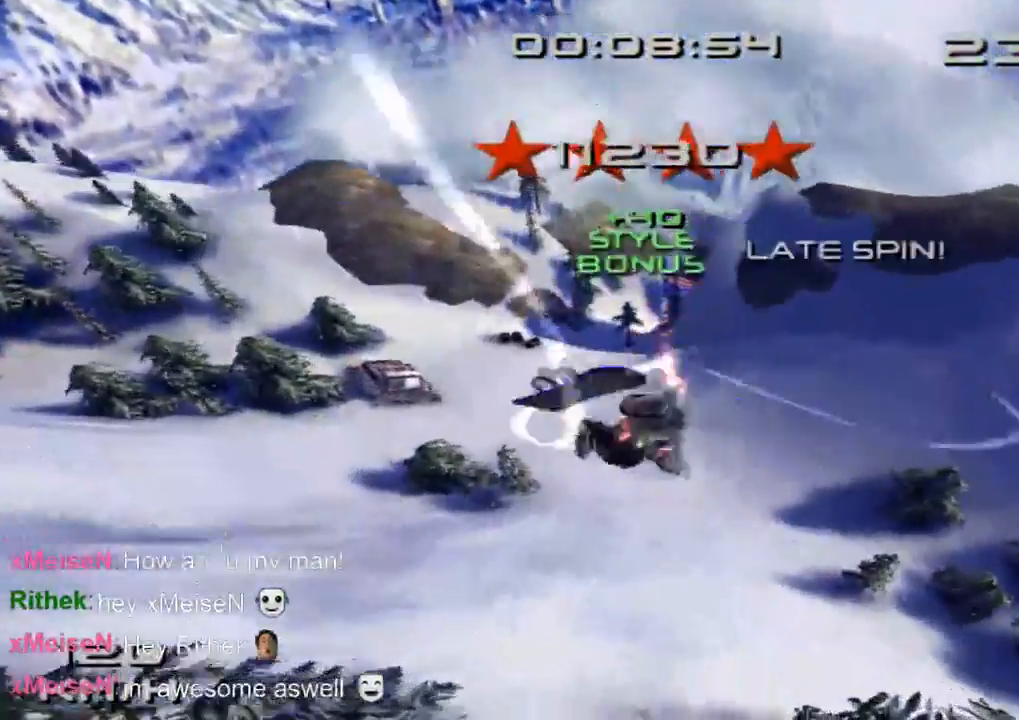
{"dt_ms": 500, "buttons": ["SQUARE", "R2", "DPAD_DOWN", "DPAD_RIGHT"], "left_stick": "center", "right_stick": "center", "events": [[33, "DPAD_RIGHT", "up"], [133, "DPAD_DOWN", "down"], [133, "DPAD_RIGHT", "down"], [200, "DPAD_RIGHT", "up"], [233, "DPAD_DOWN", "up"], [333, "DPAD_RIGHT", "down"], [367, "DPAD_DOWN", "down"], [400, "DPAD_DOWN", "up"], [433, "DPAD_RIGHT", "up"], [500, "DPAD_DOWN", "down"], [500, "DPAD_RIGHT", "down"]]}
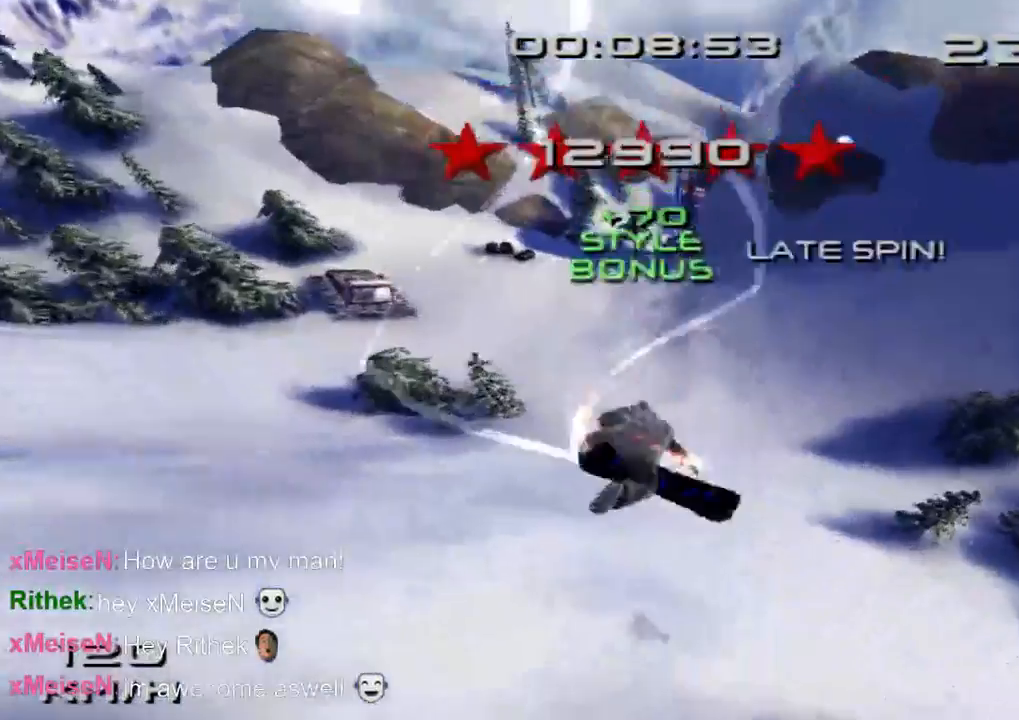
{"dt_ms": 500, "buttons": [], "left_stick": "center", "right_stick": "center", "events": [[33, "R2", "up"], [33, "SQUARE", "up"], [133, "DPAD_DOWN", "up"], [133, "DPAD_RIGHT", "up"]]}
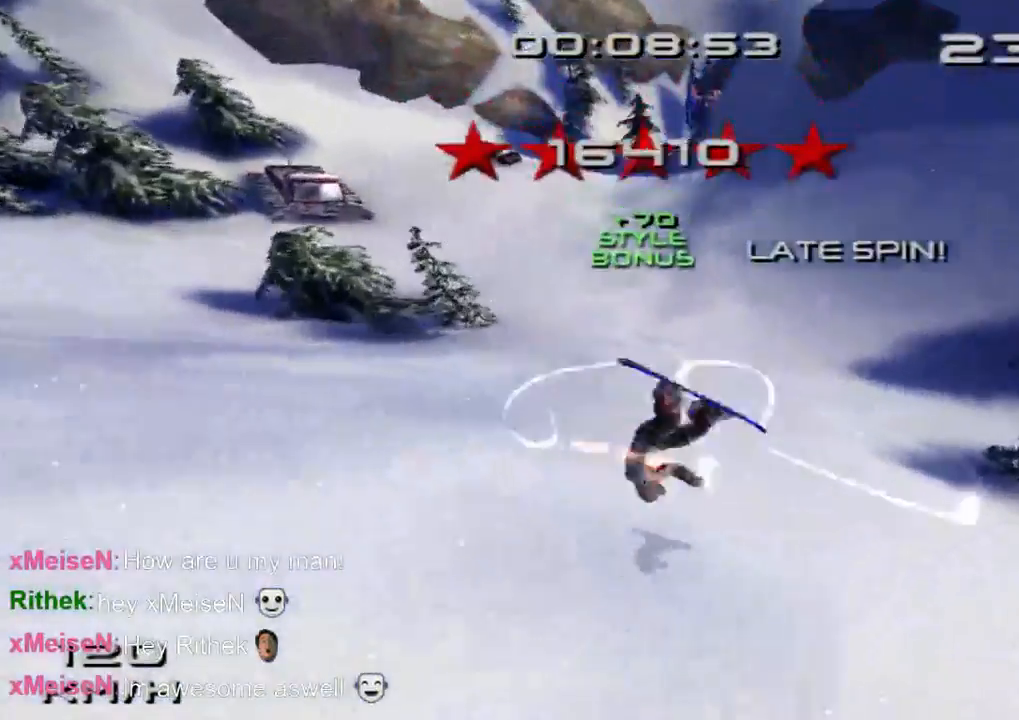
{"dt_ms": 500, "buttons": ["SQUARE"], "left_stick": "up-left", "right_stick": "center", "events": [[267, "SQUARE", "down"], [367, "left_stick", "up-left"]]}
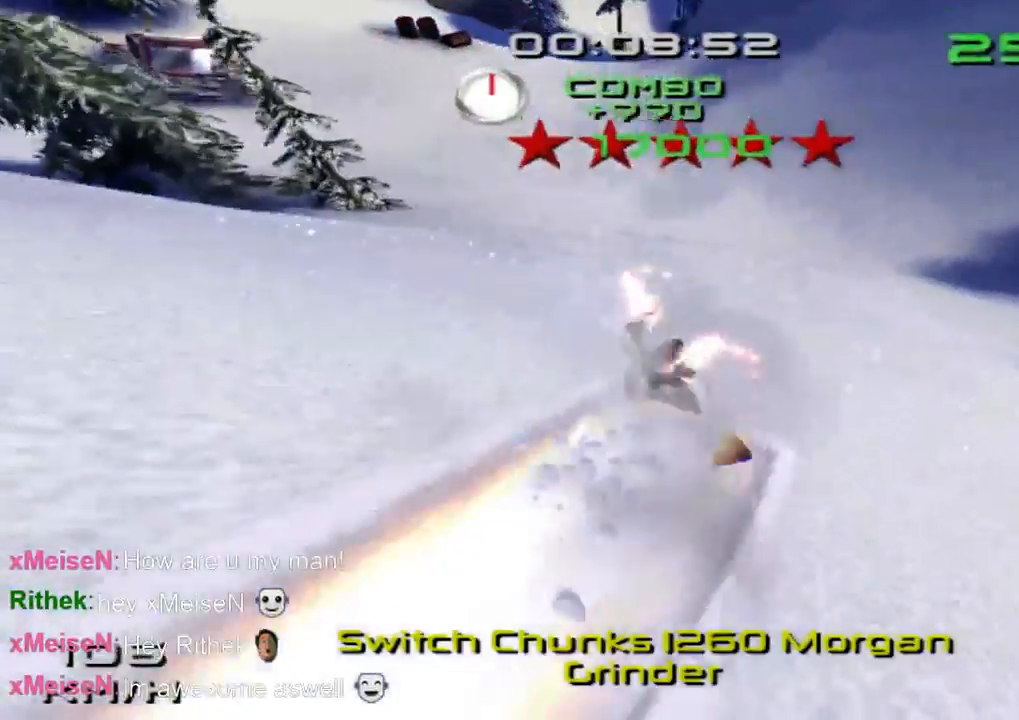
{"dt_ms": 500, "buttons": ["SQUARE"], "left_stick": "up-left", "right_stick": "center", "events": []}
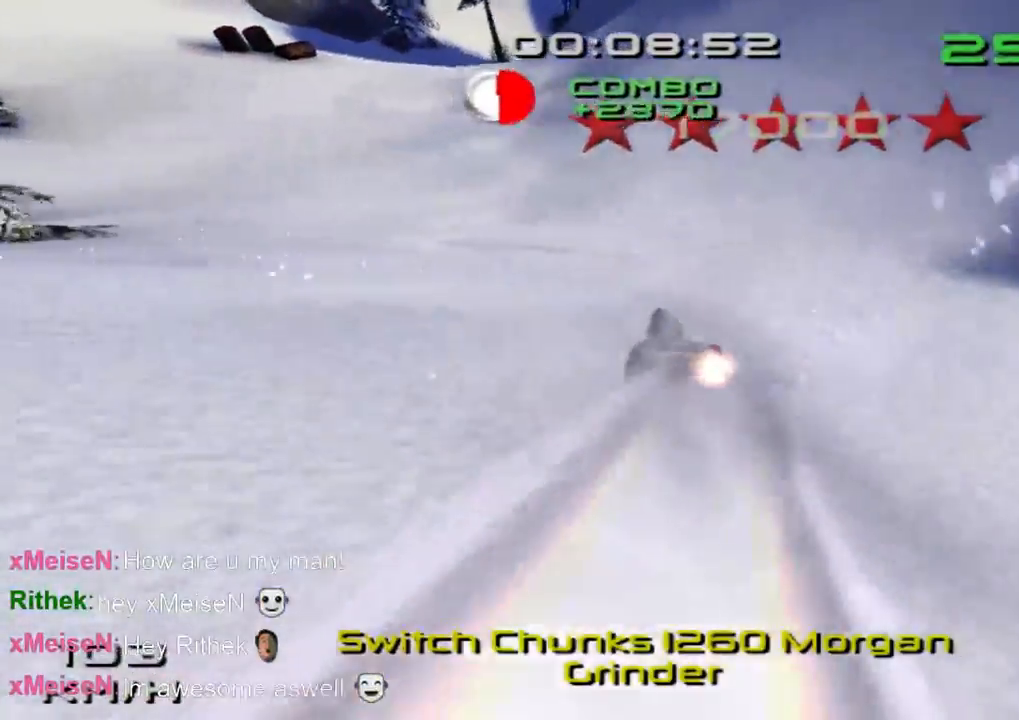
{"dt_ms": 500, "buttons": ["SQUARE"], "left_stick": "up-left", "right_stick": "center", "events": []}
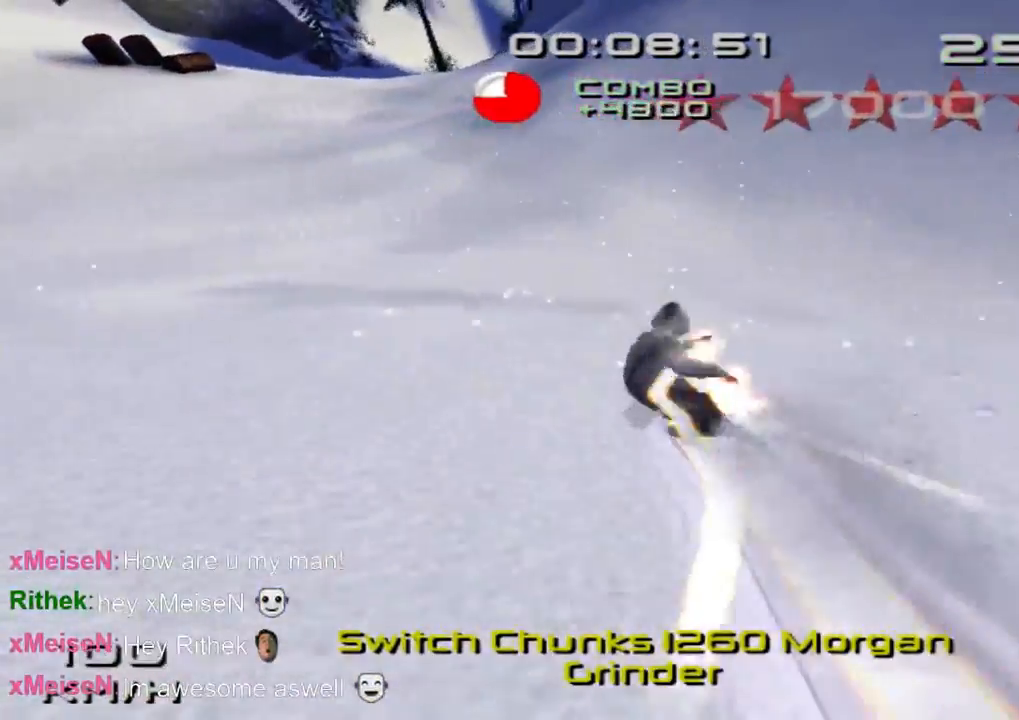
{"dt_ms": 500, "buttons": ["SQUARE"], "left_stick": "up", "right_stick": "center", "events": [[500, "left_stick", "up"]]}
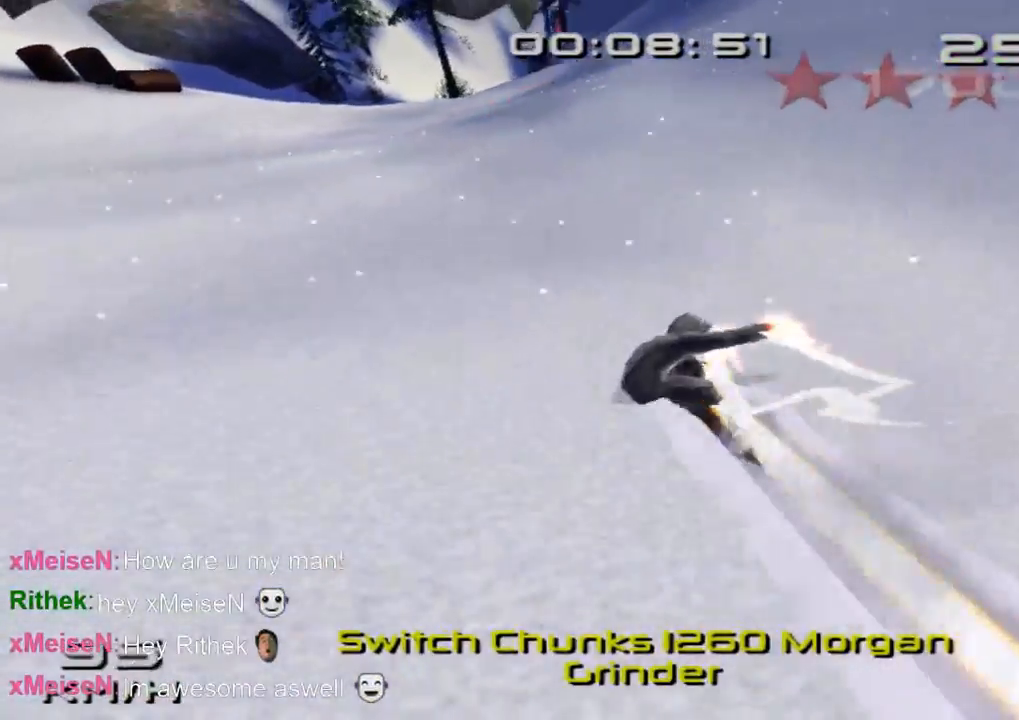
{"dt_ms": 500, "buttons": ["CROSS", "SQUARE"], "left_stick": "up", "right_stick": "center", "events": [[467, "CROSS", "down"]]}
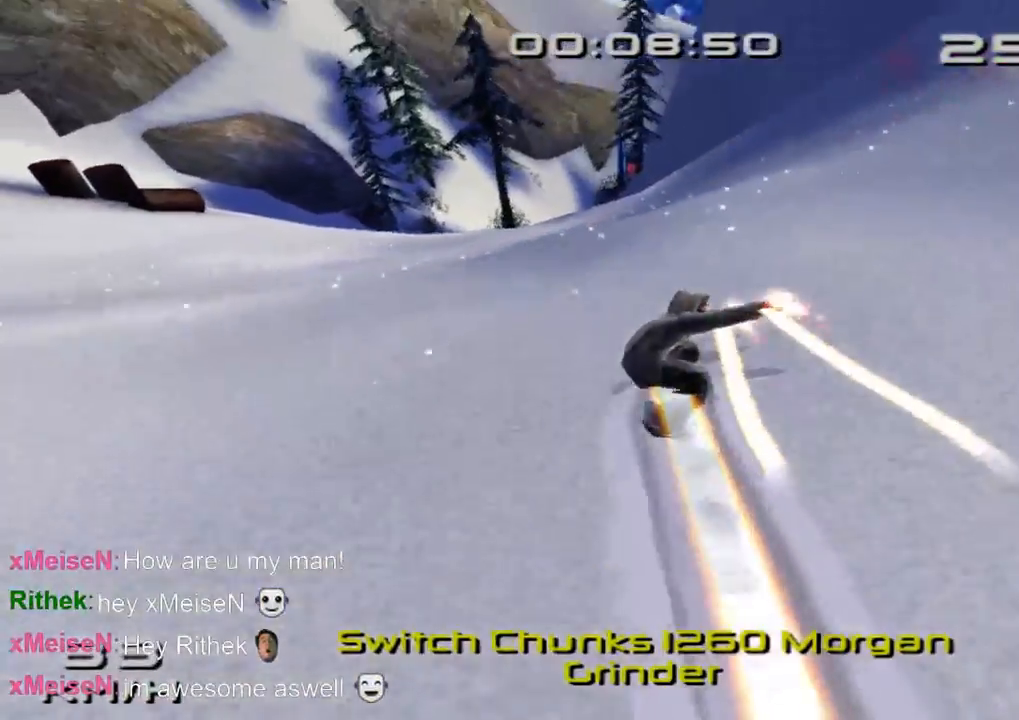
{"dt_ms": 500, "buttons": ["CROSS", "SQUARE"], "left_stick": "up", "right_stick": "center", "events": []}
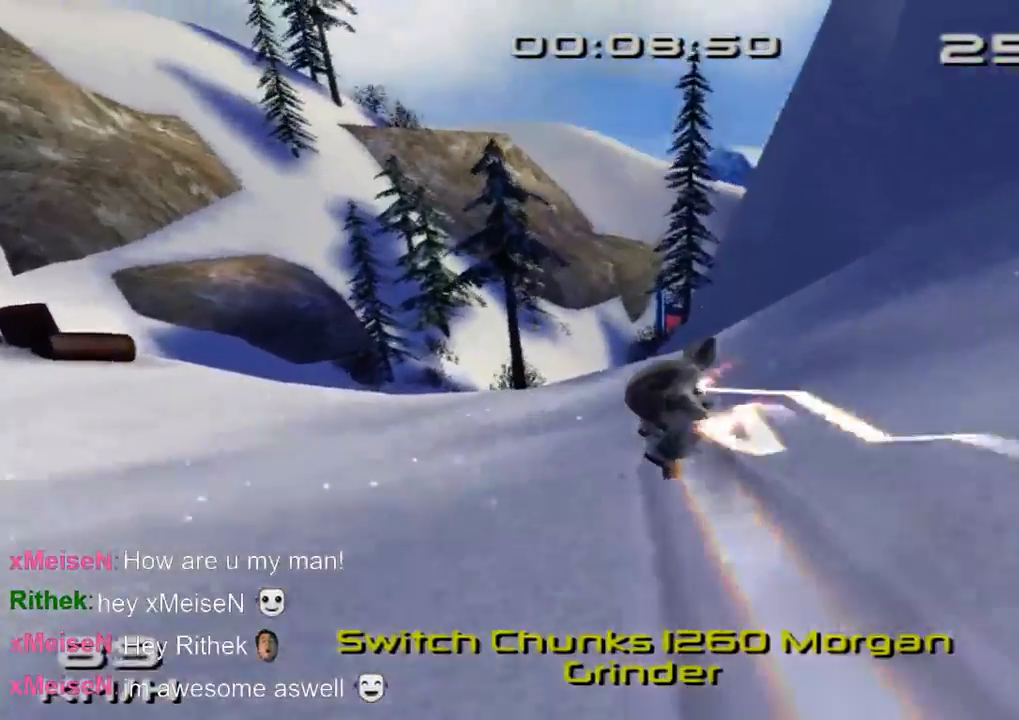
{"dt_ms": 500, "buttons": ["CROSS", "SQUARE"], "left_stick": "up-right", "right_stick": "center", "events": [[333, "left_stick", "up-right"]]}
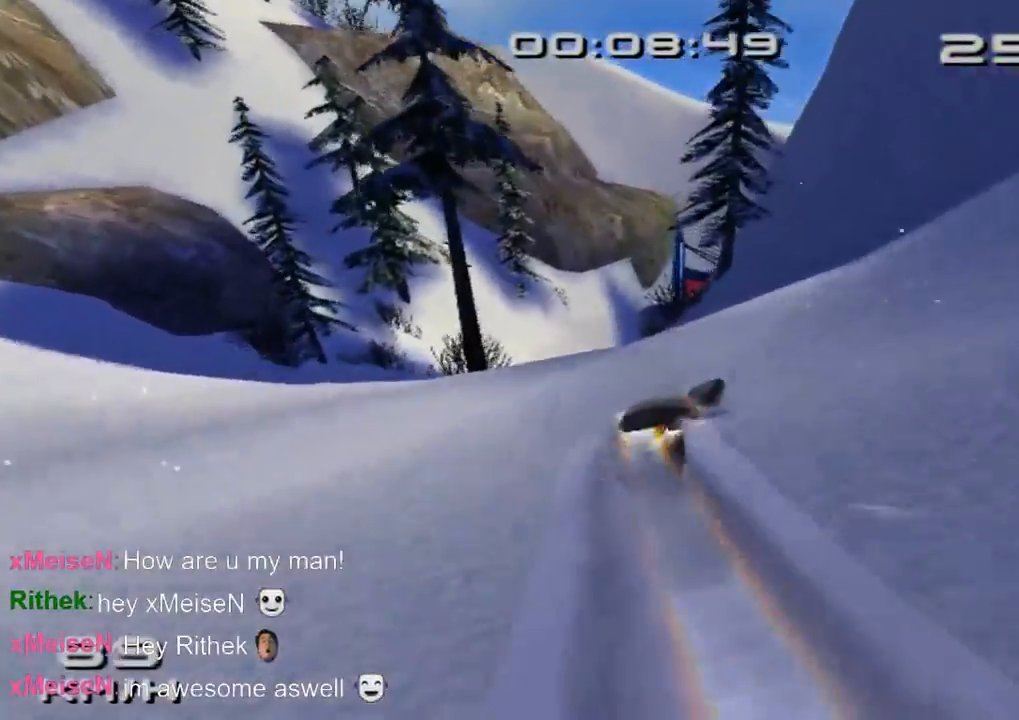
{"dt_ms": 500, "buttons": ["SQUARE", "R2"], "left_stick": "center", "right_stick": "center", "events": [[100, "SQUARE", "up"], [100, "left_stick", "center"], [133, "CROSS", "up"], [167, "R2", "down"], [200, "SQUARE", "down"]]}
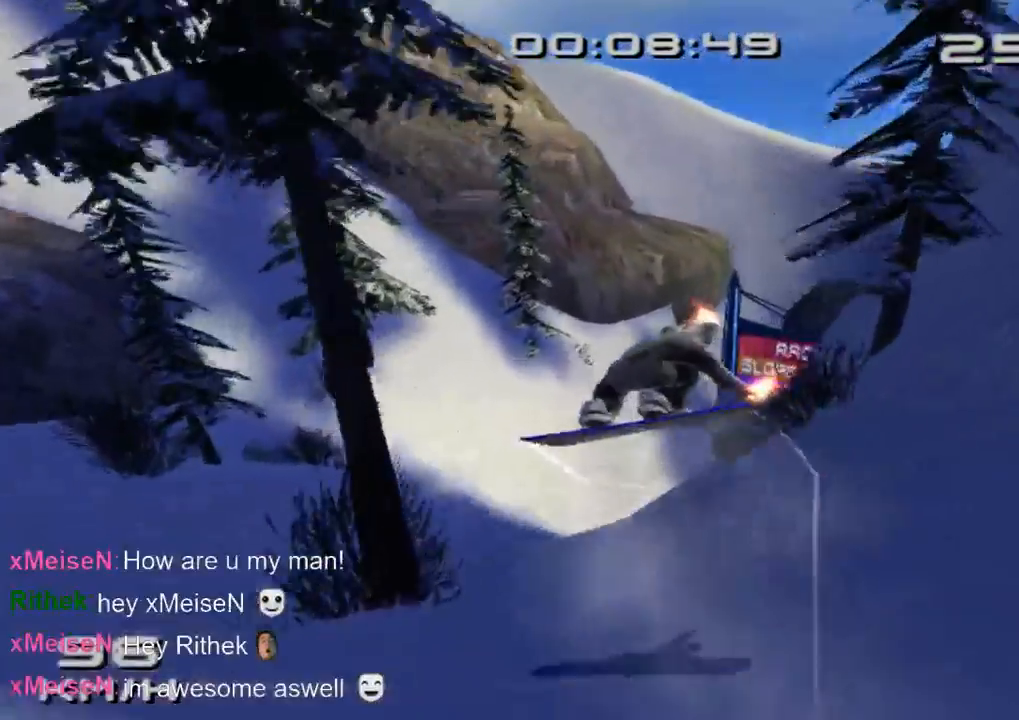
{"dt_ms": 500, "buttons": [], "left_stick": "center", "right_stick": "center", "events": [[200, "SQUARE", "up"], [333, "R2", "up"]]}
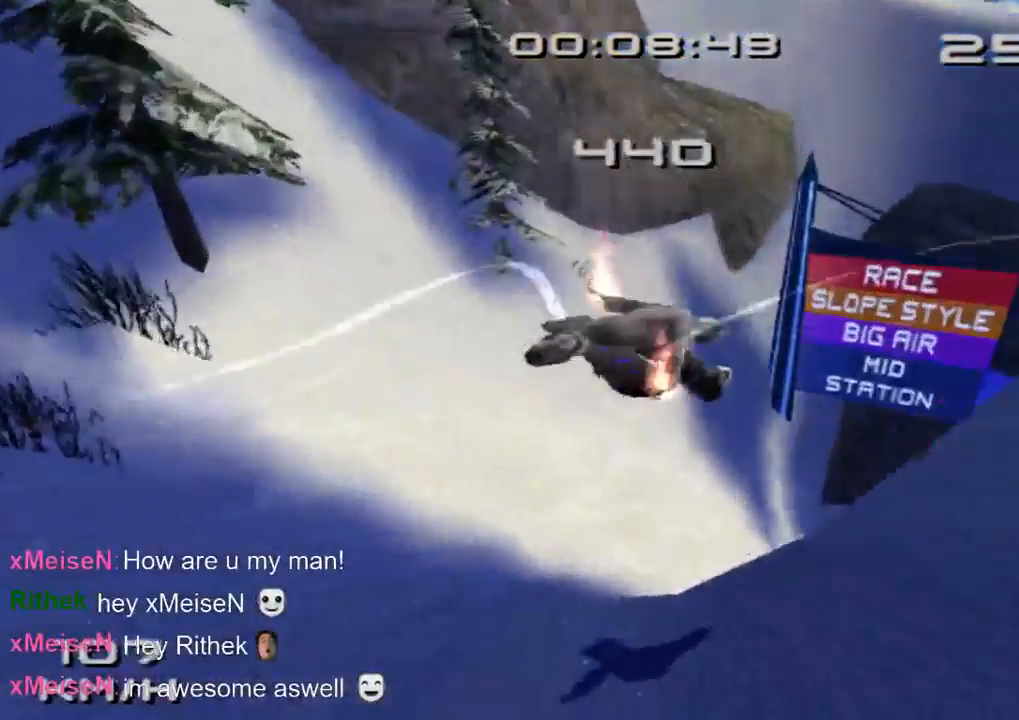
{"dt_ms": 500, "buttons": [], "left_stick": "center", "right_stick": "center", "events": []}
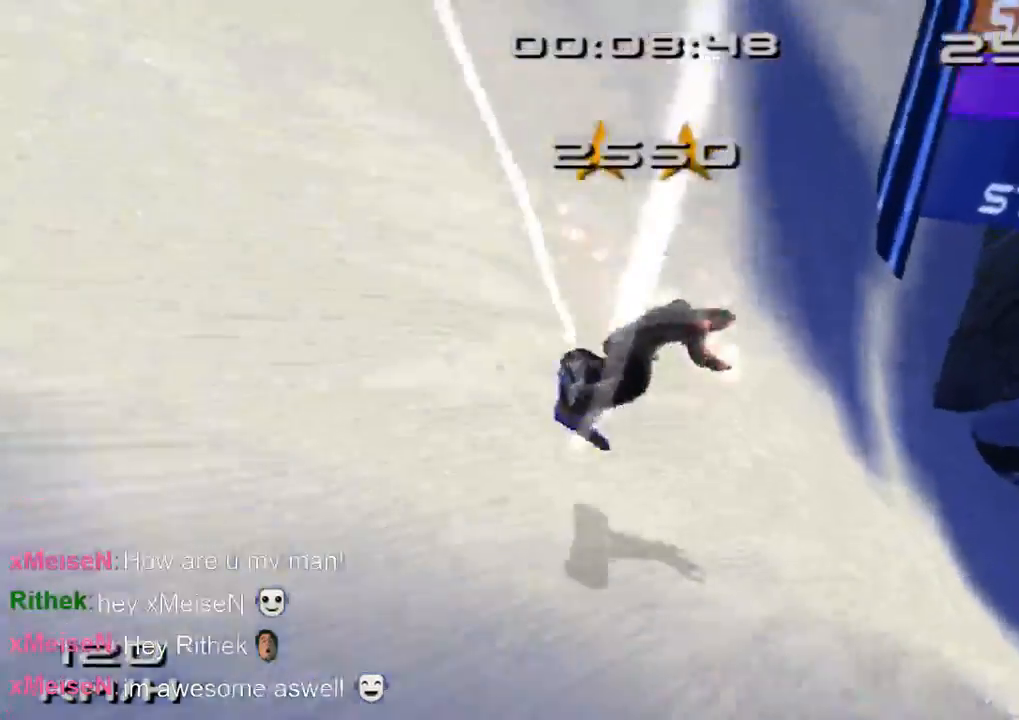
{"dt_ms": 500, "buttons": ["SQUARE"], "left_stick": "right", "right_stick": "center", "events": [[100, "left_stick", "right"], [133, "SQUARE", "down"]]}
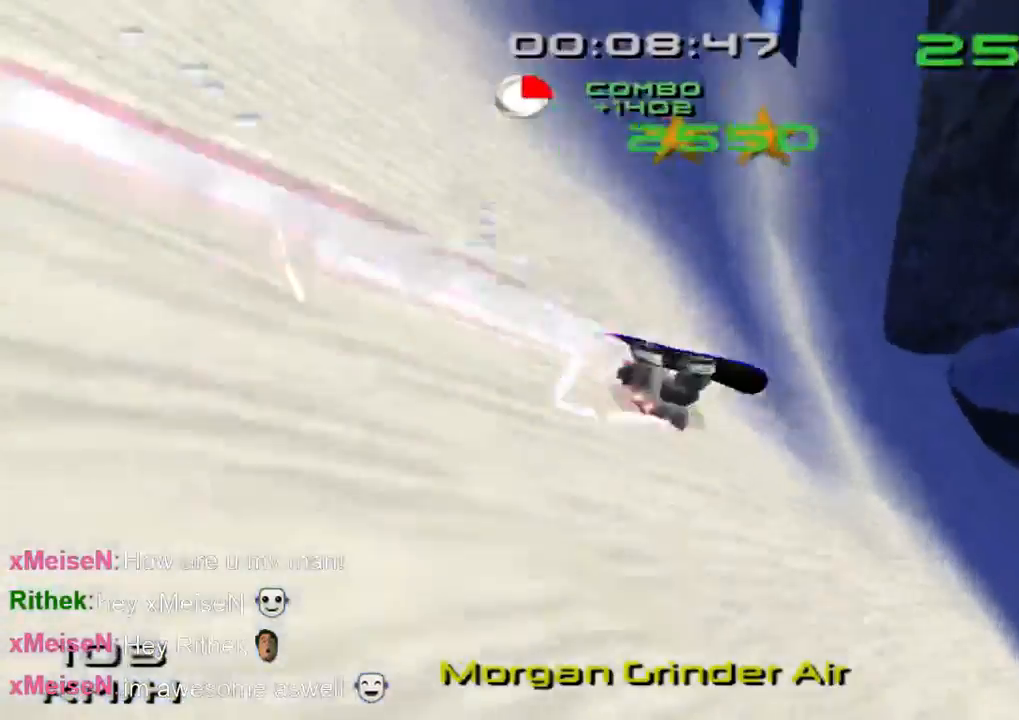
{"dt_ms": 500, "buttons": ["SQUARE"], "left_stick": "up-right", "right_stick": "center", "events": [[400, "left_stick", "up-right"]]}
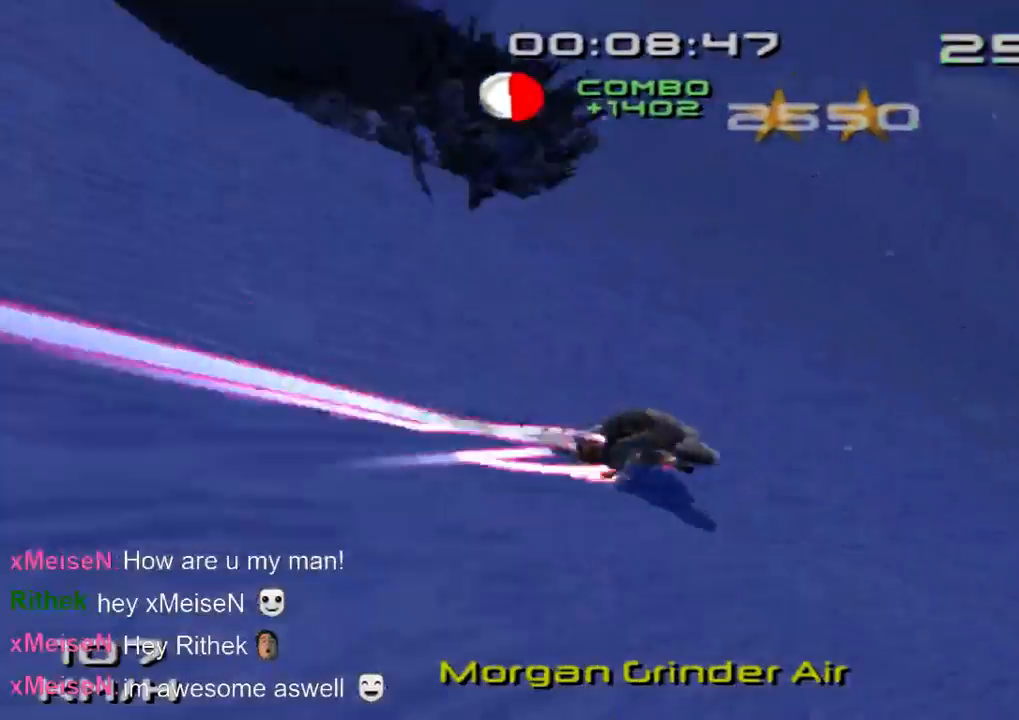
{"dt_ms": 500, "buttons": ["SQUARE"], "left_stick": "up-right", "right_stick": "center", "events": []}
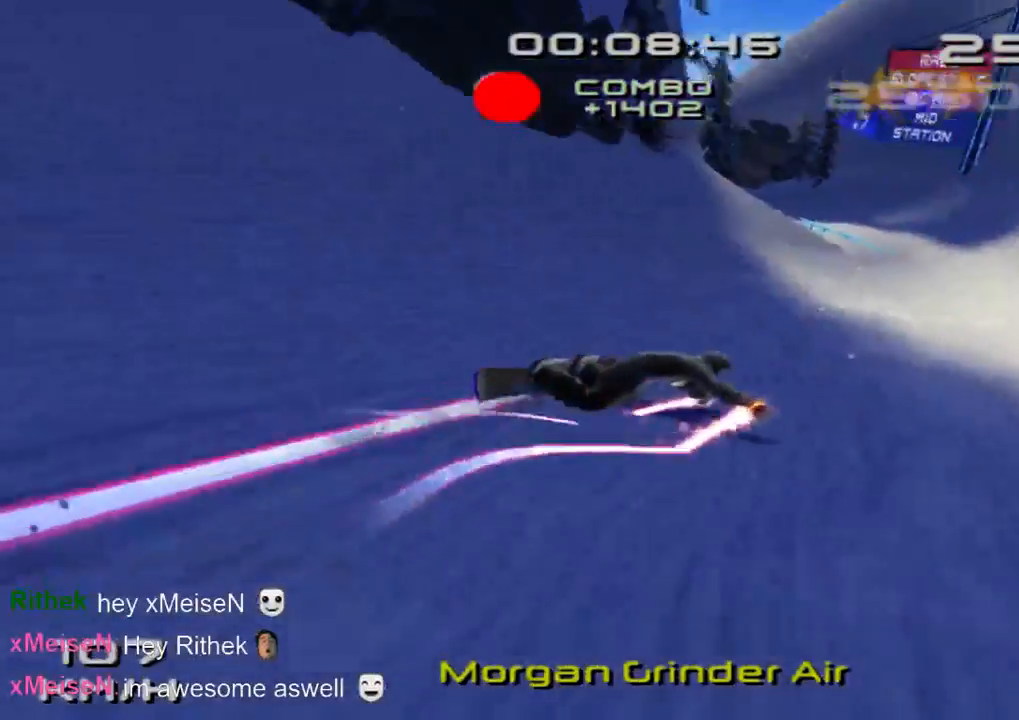
{"dt_ms": 500, "buttons": ["SQUARE"], "left_stick": "up-right", "right_stick": "center", "events": []}
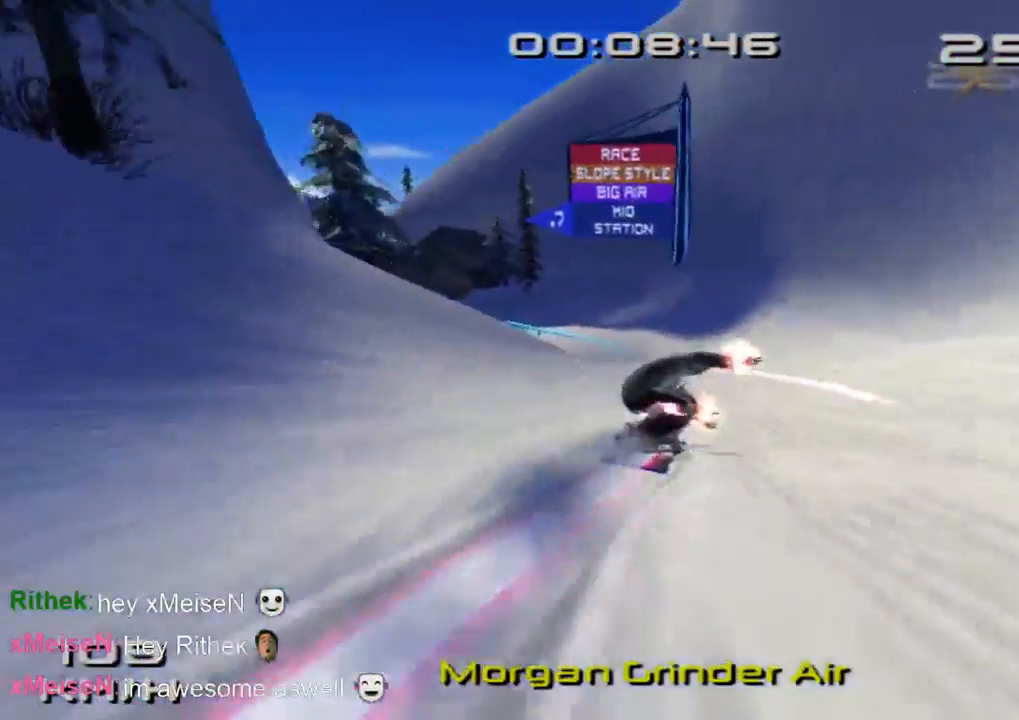
{"dt_ms": 500, "buttons": ["SQUARE"], "left_stick": "up", "right_stick": "center", "events": [[333, "left_stick", "up"]]}
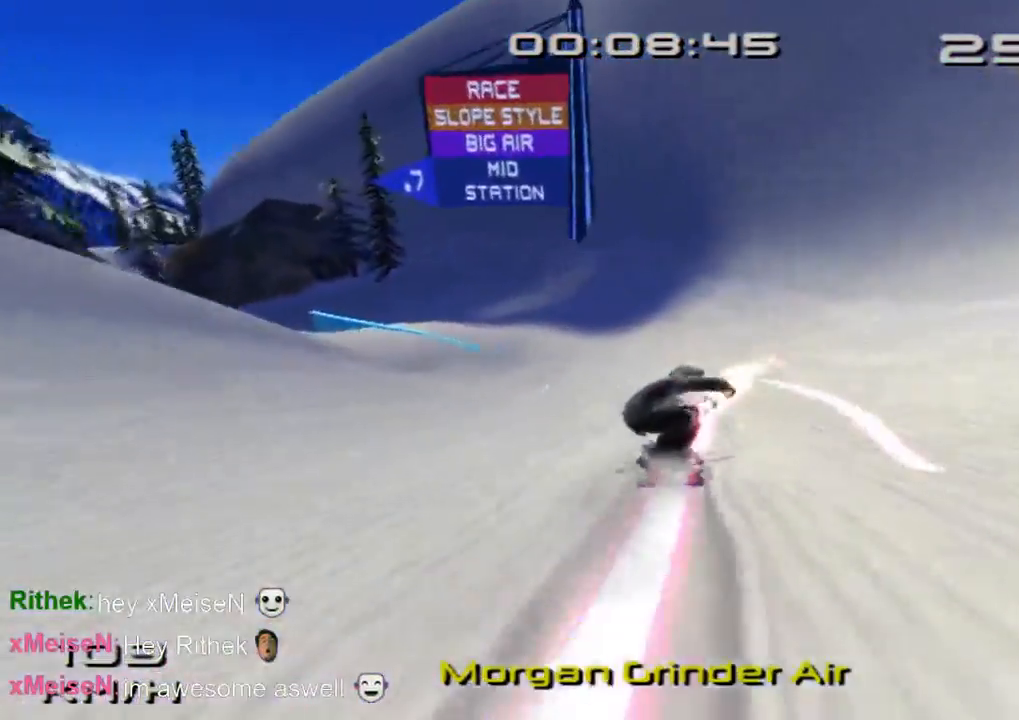
{"dt_ms": 500, "buttons": ["SQUARE"], "left_stick": "up", "right_stick": "center", "events": []}
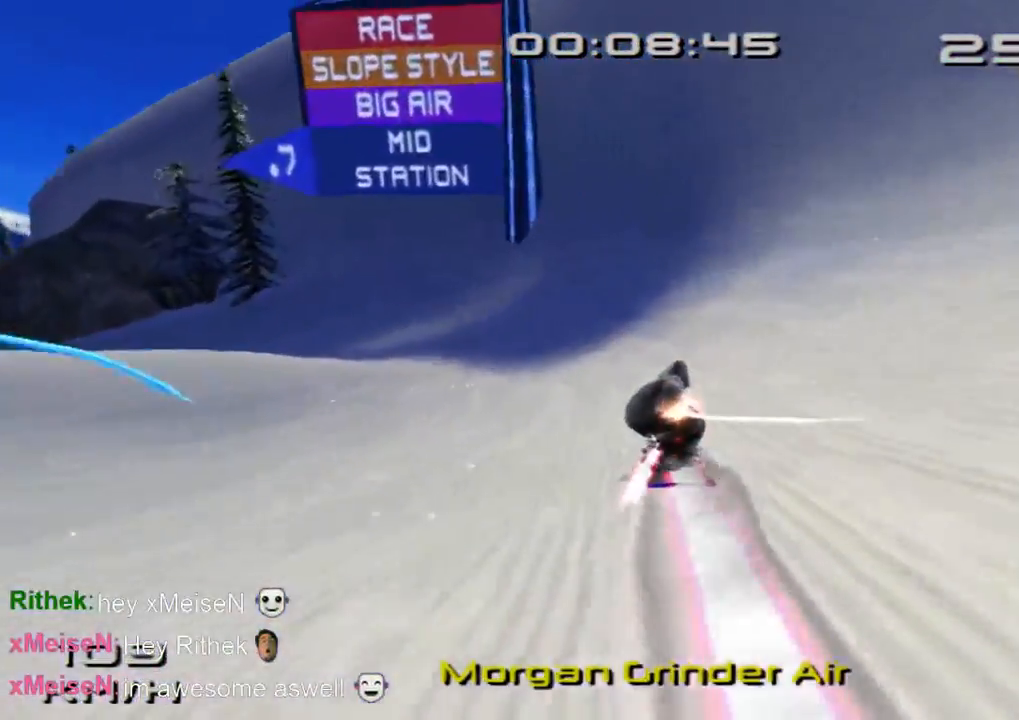
{"dt_ms": 500, "buttons": ["SQUARE"], "left_stick": "up-left", "right_stick": "center", "events": [[200, "left_stick", "up-left"]]}
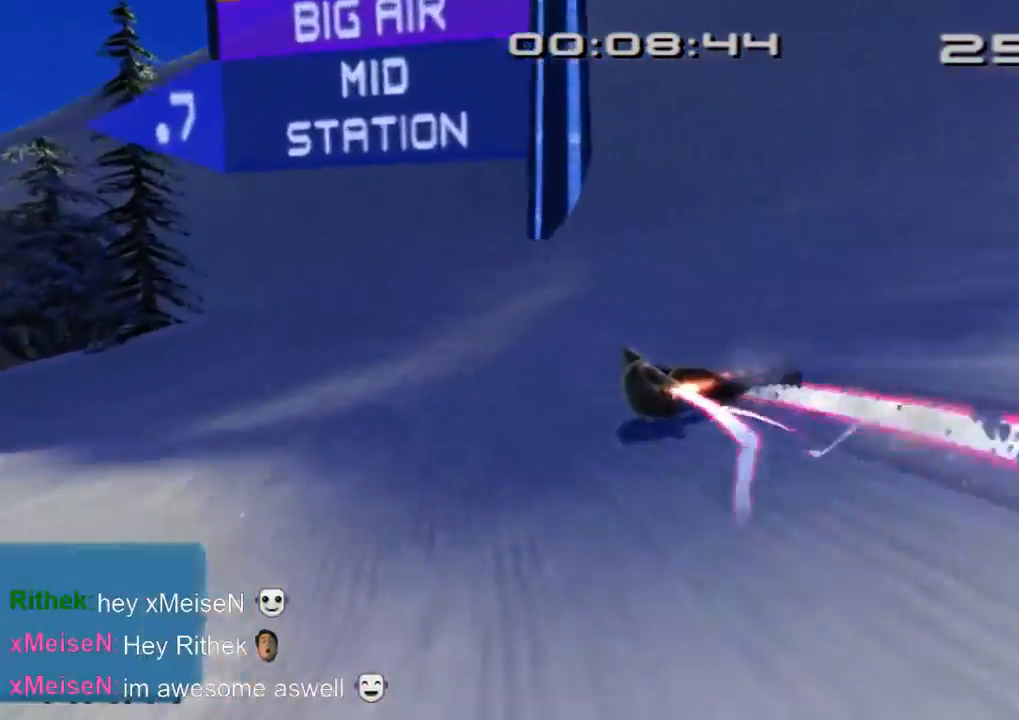
{"dt_ms": 500, "buttons": ["SQUARE"], "left_stick": "up-left", "right_stick": "center", "events": []}
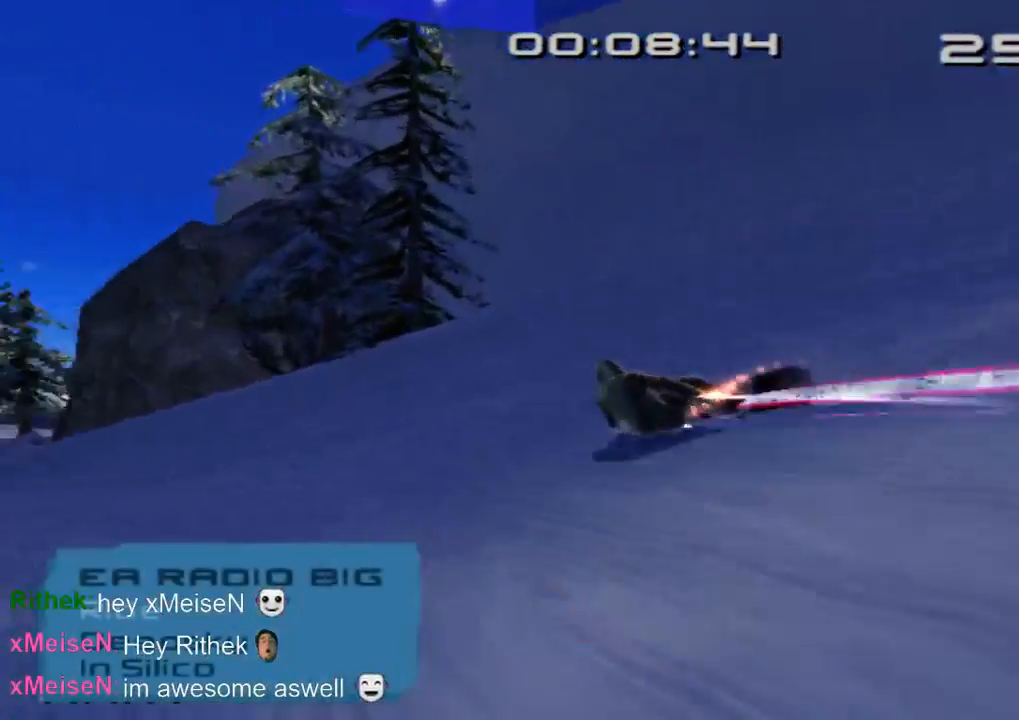
{"dt_ms": 500, "buttons": ["SQUARE"], "left_stick": "up-left", "right_stick": "center", "events": []}
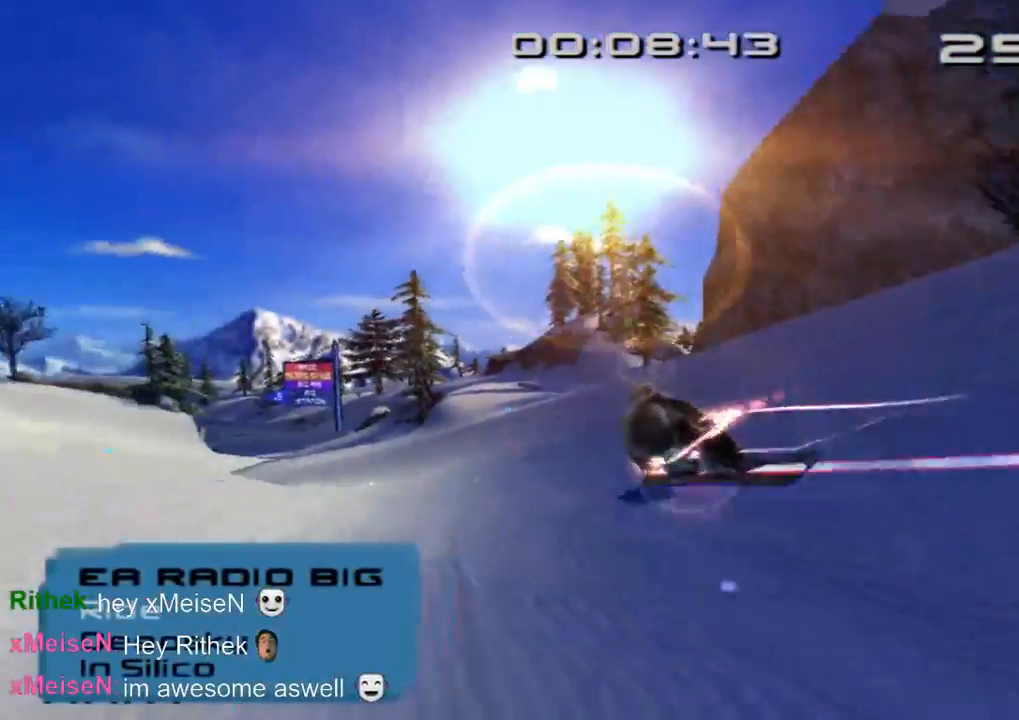
{"dt_ms": 500, "buttons": ["SQUARE"], "left_stick": "up", "right_stick": "center", "events": [[300, "left_stick", "up"]]}
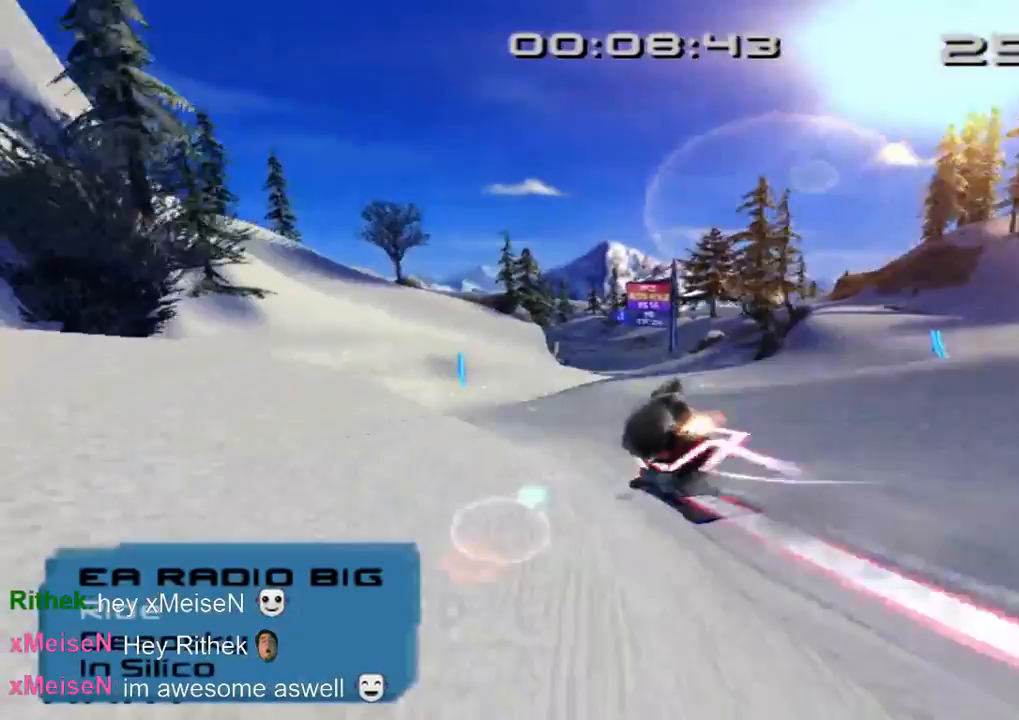
{"dt_ms": 500, "buttons": ["SQUARE"], "left_stick": "up", "right_stick": "center", "events": [[367, "left_stick", "up-left"], [500, "left_stick", "up"]]}
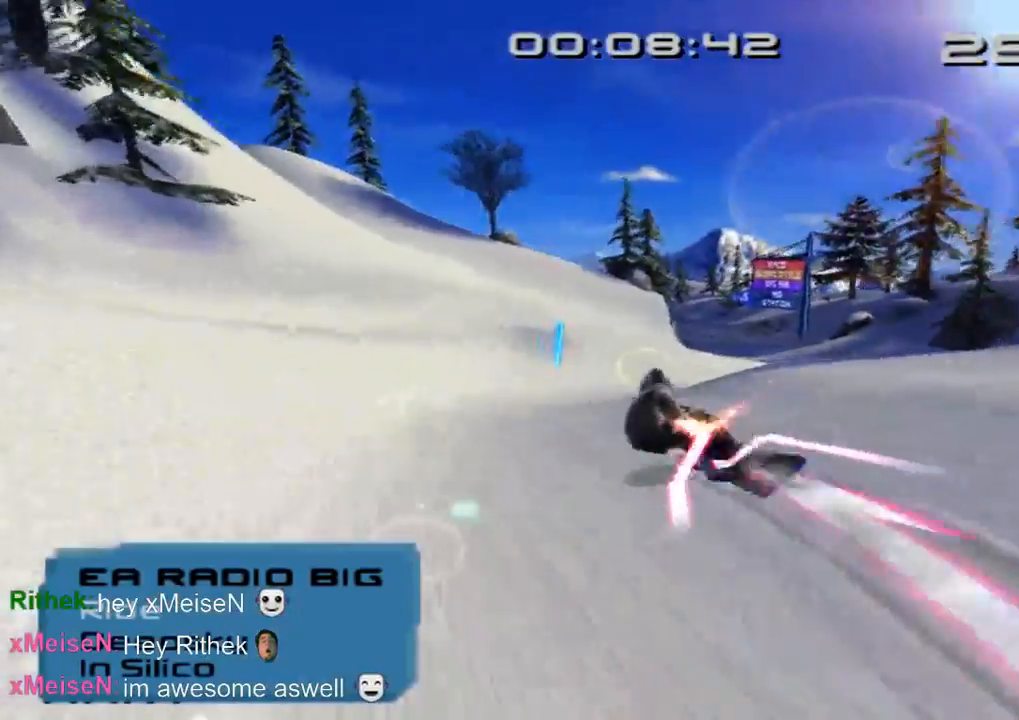
{"dt_ms": 500, "buttons": [], "left_stick": "center", "right_stick": "center", "events": [[267, "left_stick", "center"], [367, "left_stick", "left"], [500, "SQUARE", "up"], [500, "left_stick", "center"]]}
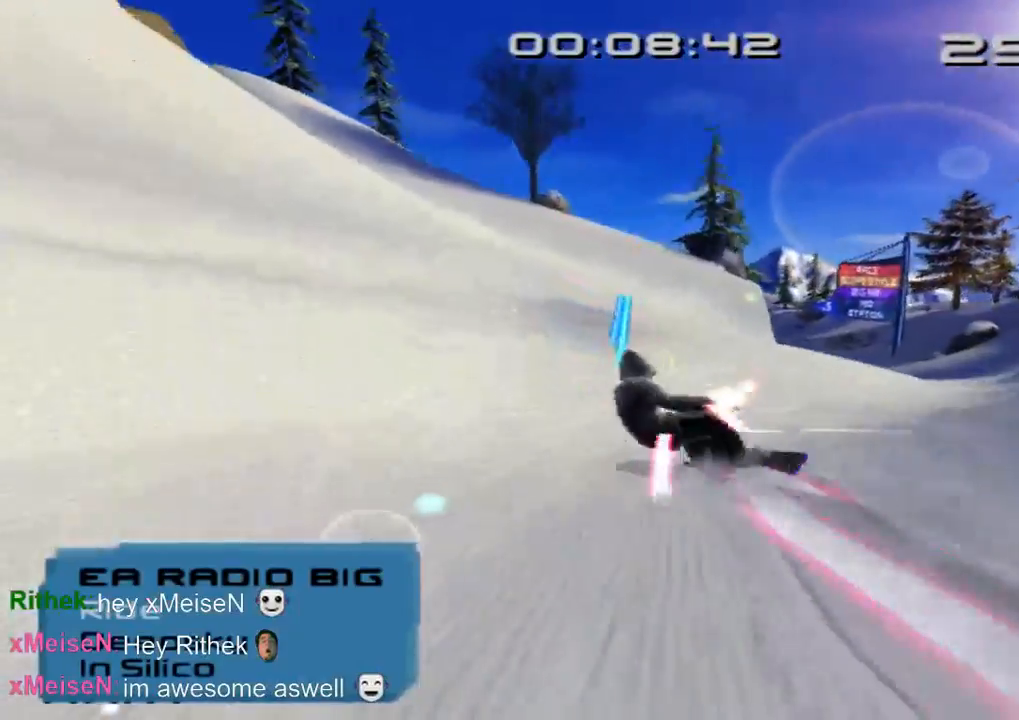
{"dt_ms": 500, "buttons": [], "left_stick": "center", "right_stick": "center", "events": [[200, "R2", "down"], [200, "SQUARE", "down"], [400, "R2", "up"], [400, "SQUARE", "up"]]}